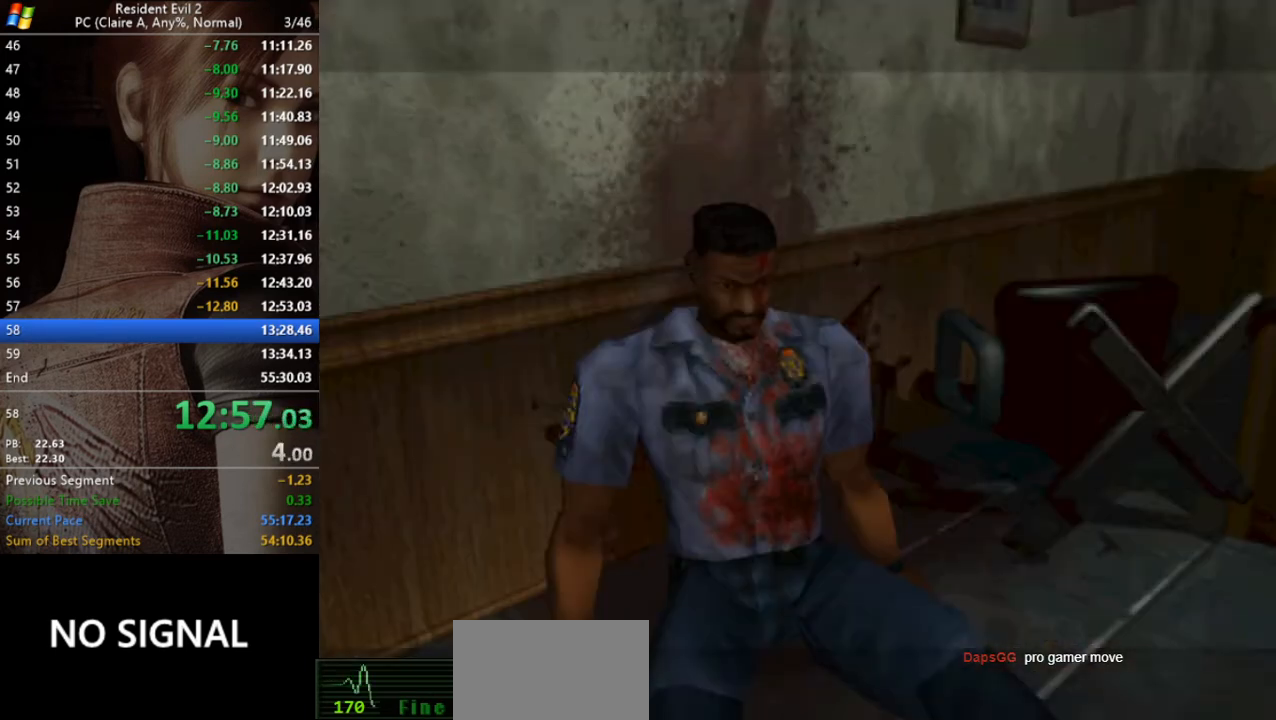
Gameplay with keyboard; each line is a JSON object with the keys held at the frame after it. "events" lists presses ("down") and releases ("up") of "a", "act", "aim", "d", "inv", "run", "s", "space" and "w" between this image and that frame as [ms after this image, input, new state], when the widget could be followed in between. No other keys are recorded. Mouse input is not recorded. Key names are as the overlay labels them; some are game actions (e.g. jump) rather than physical keys.
{"keys": ["run"], "events": [[367, "w", "up"]]}
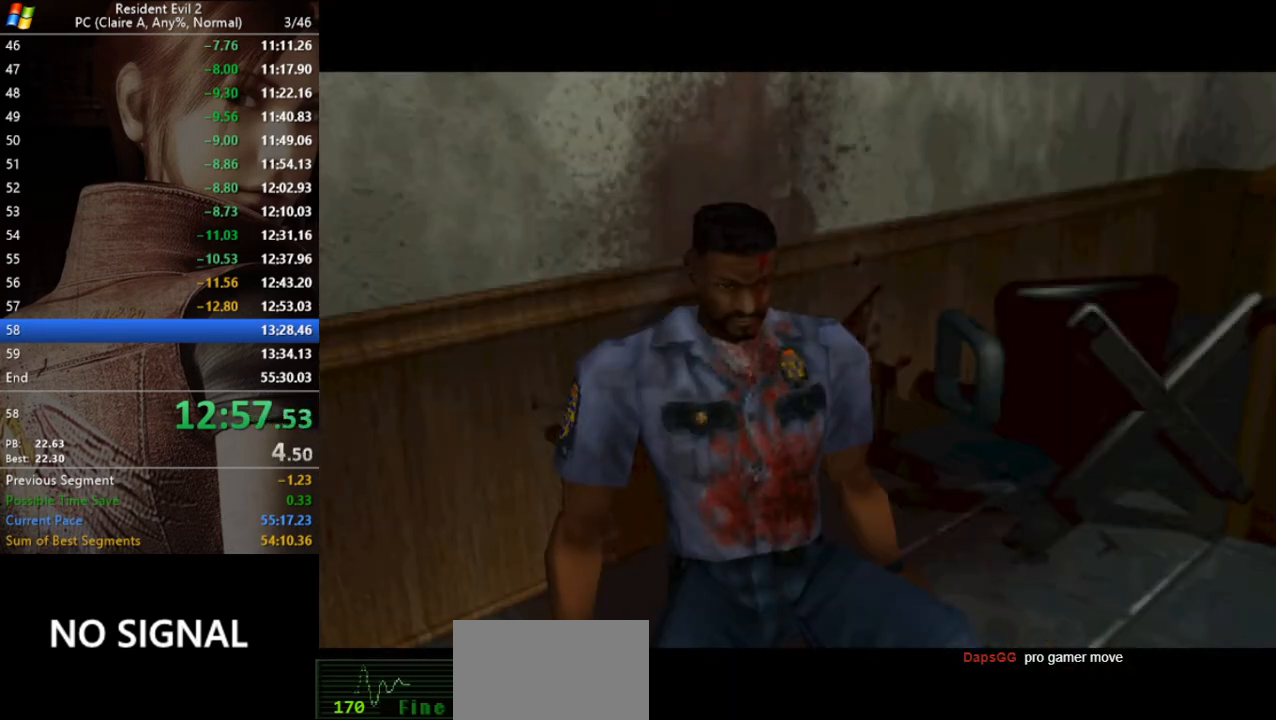
{"keys": [], "events": [[333, "run", "up"]]}
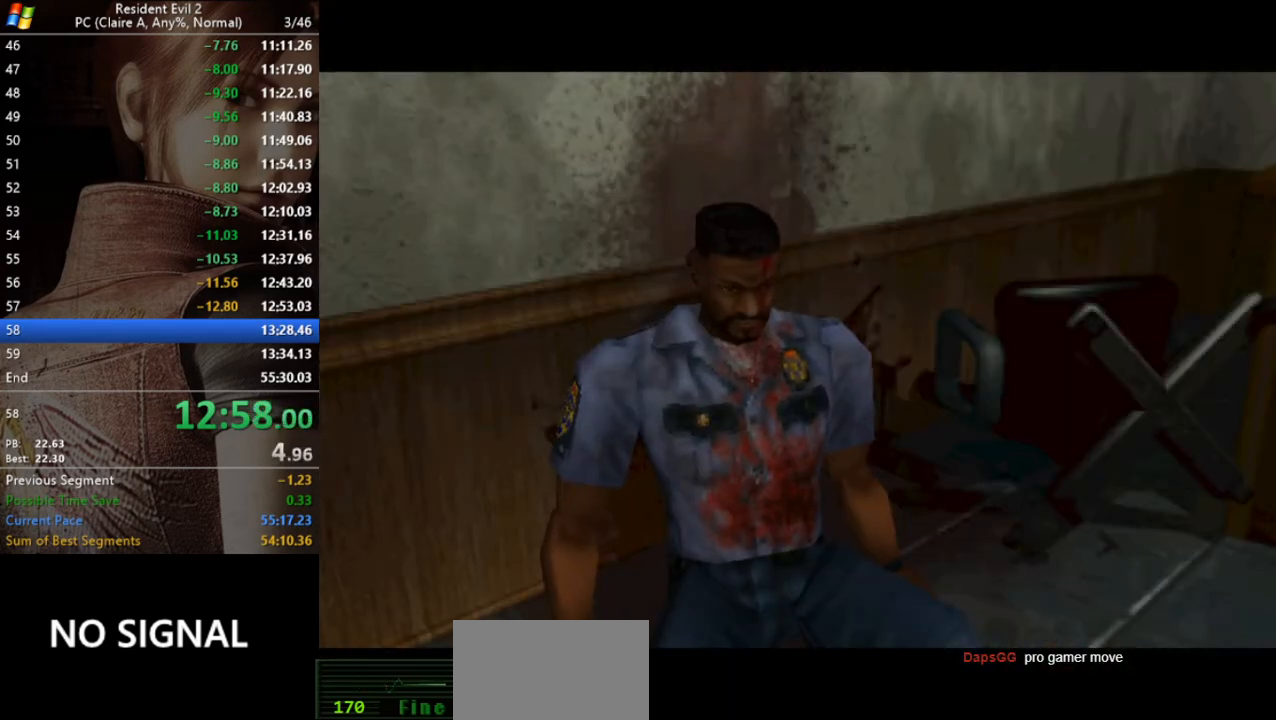
{"keys": [], "events": []}
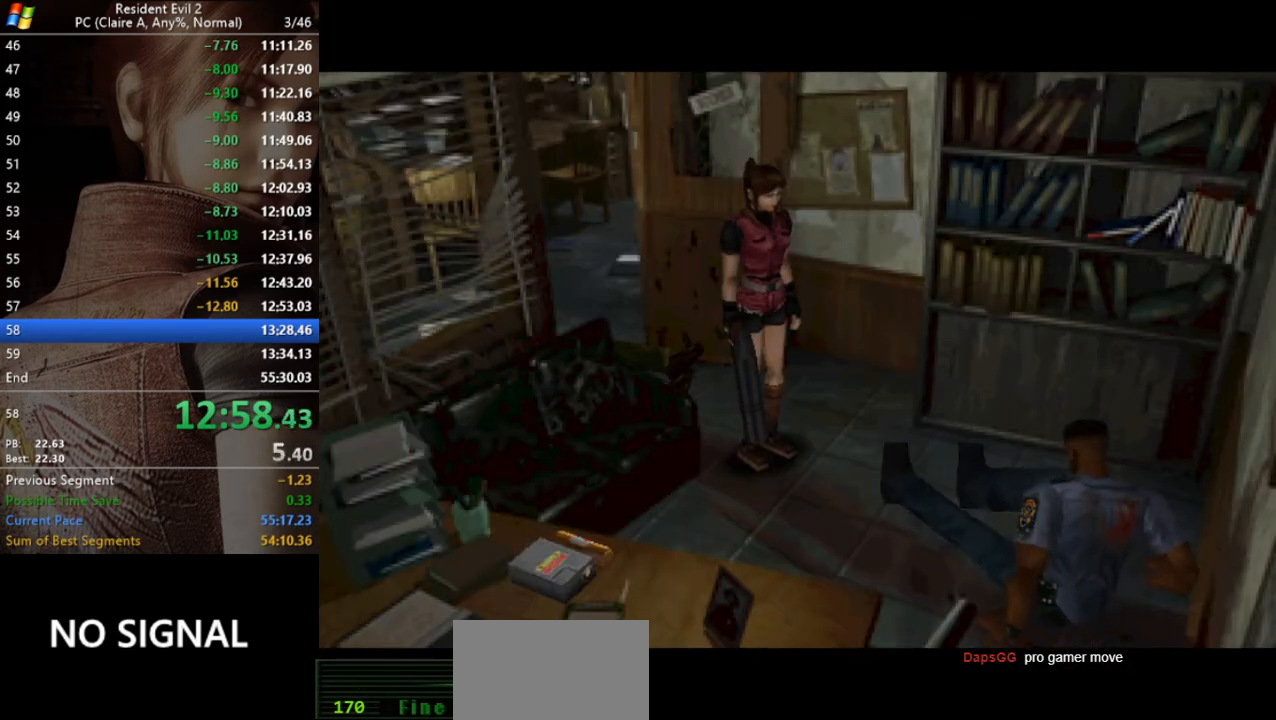
{"keys": ["aim", "space"], "events": [[233, "space", "down"], [467, "aim", "down"]]}
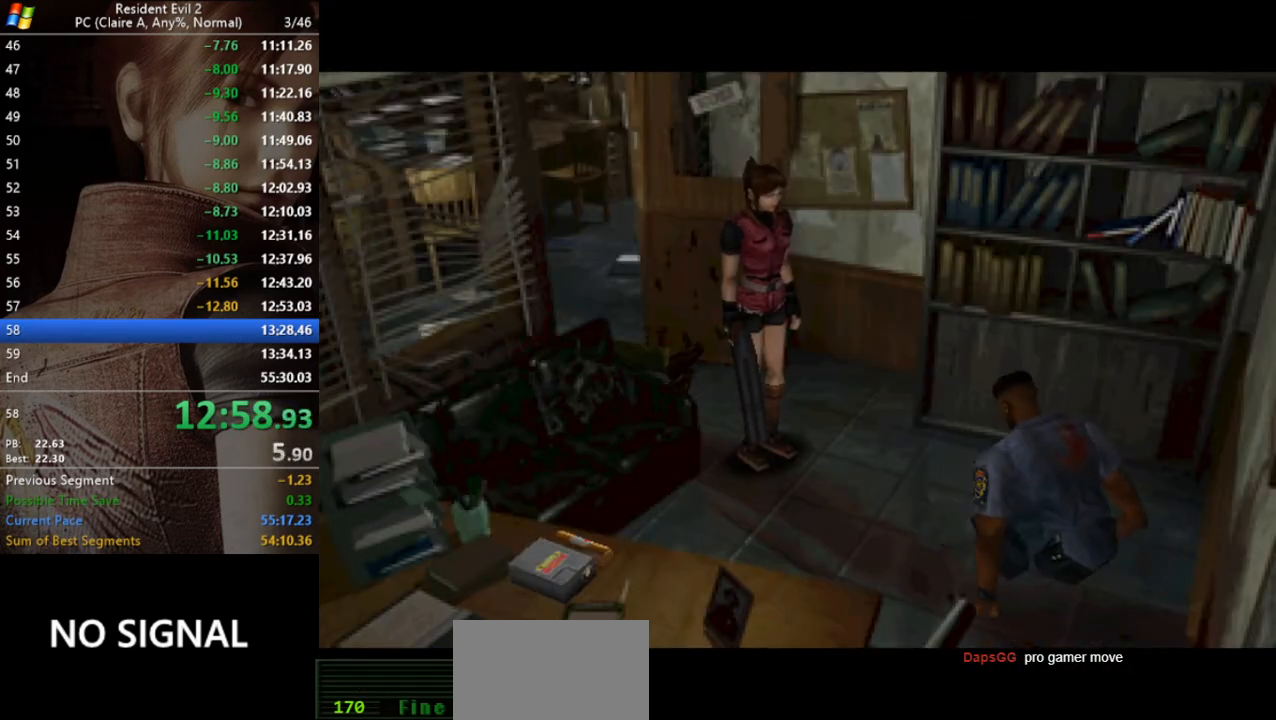
{"keys": ["aim", "space"], "events": []}
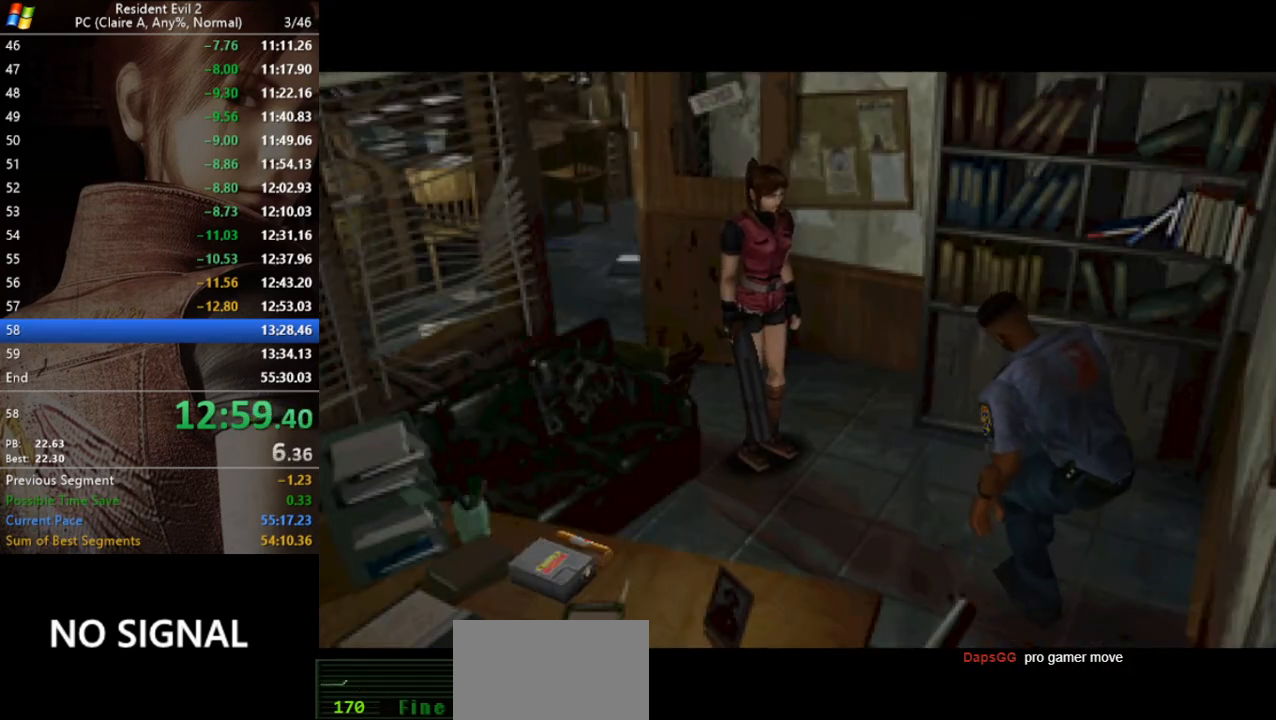
{"keys": ["aim", "space"], "events": []}
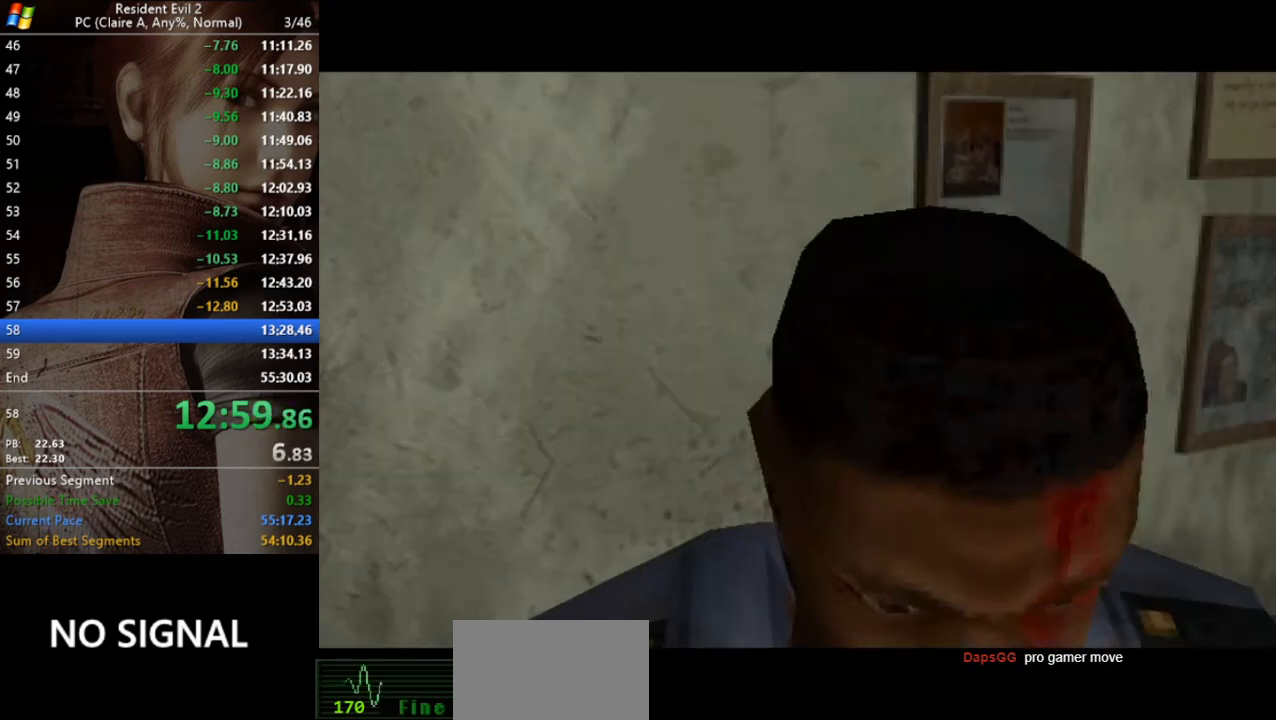
{"keys": ["aim", "space"], "events": []}
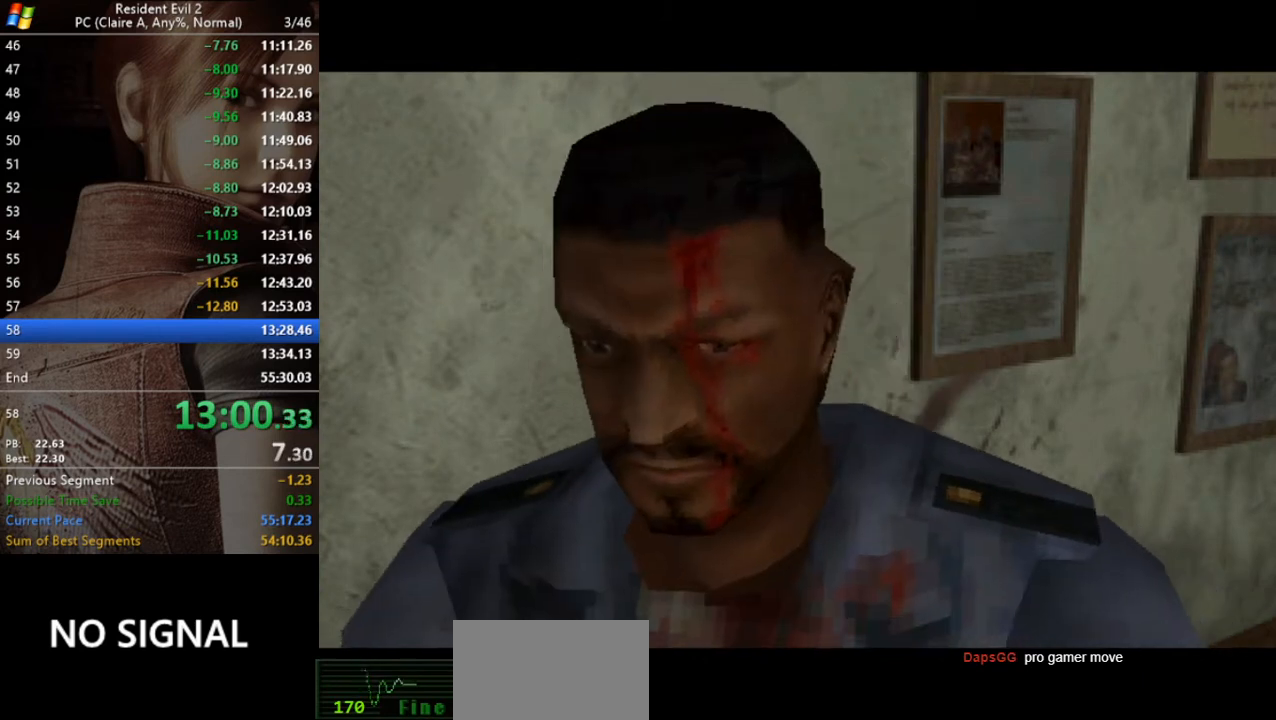
{"keys": ["aim", "space"], "events": []}
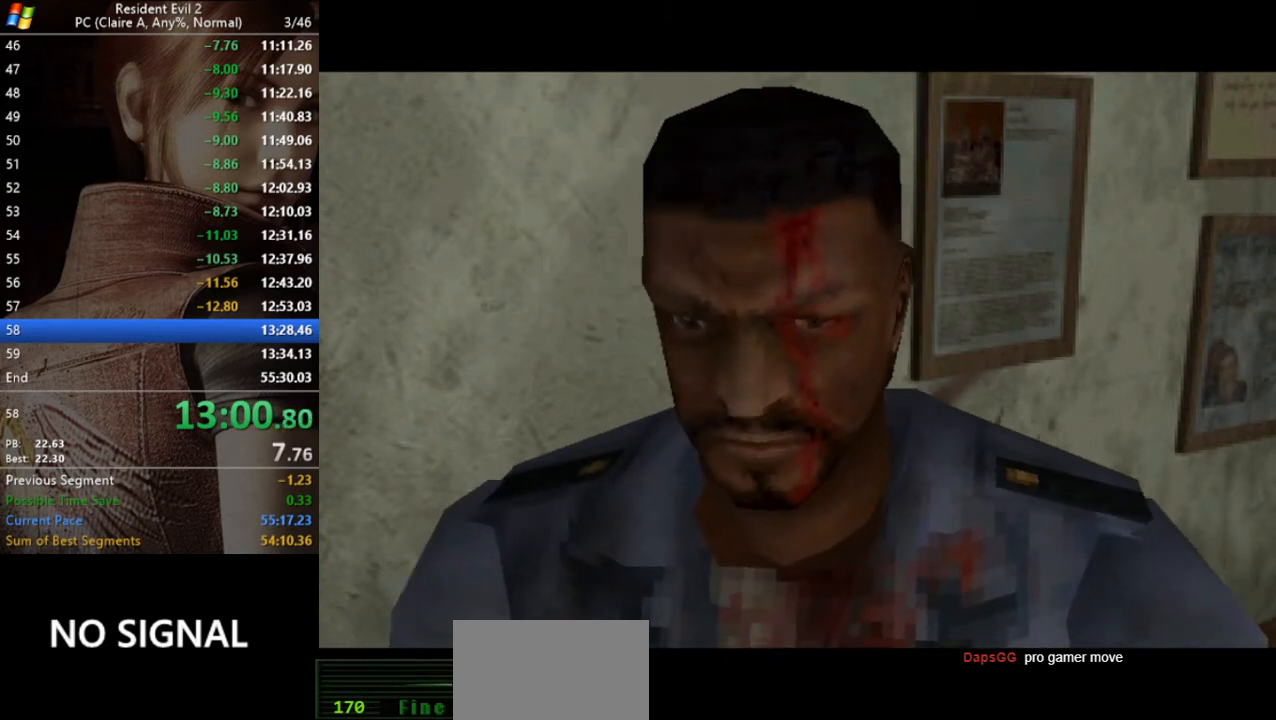
{"keys": ["aim", "space"], "events": []}
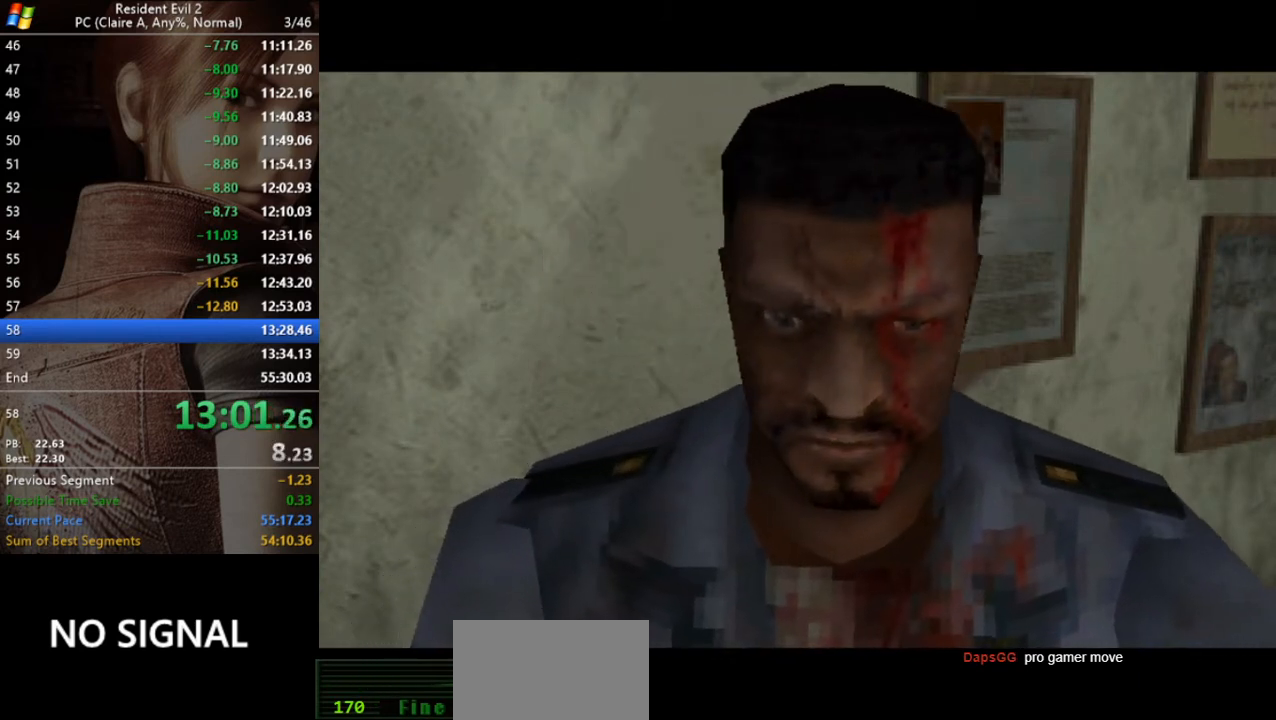
{"keys": ["aim", "space"], "events": []}
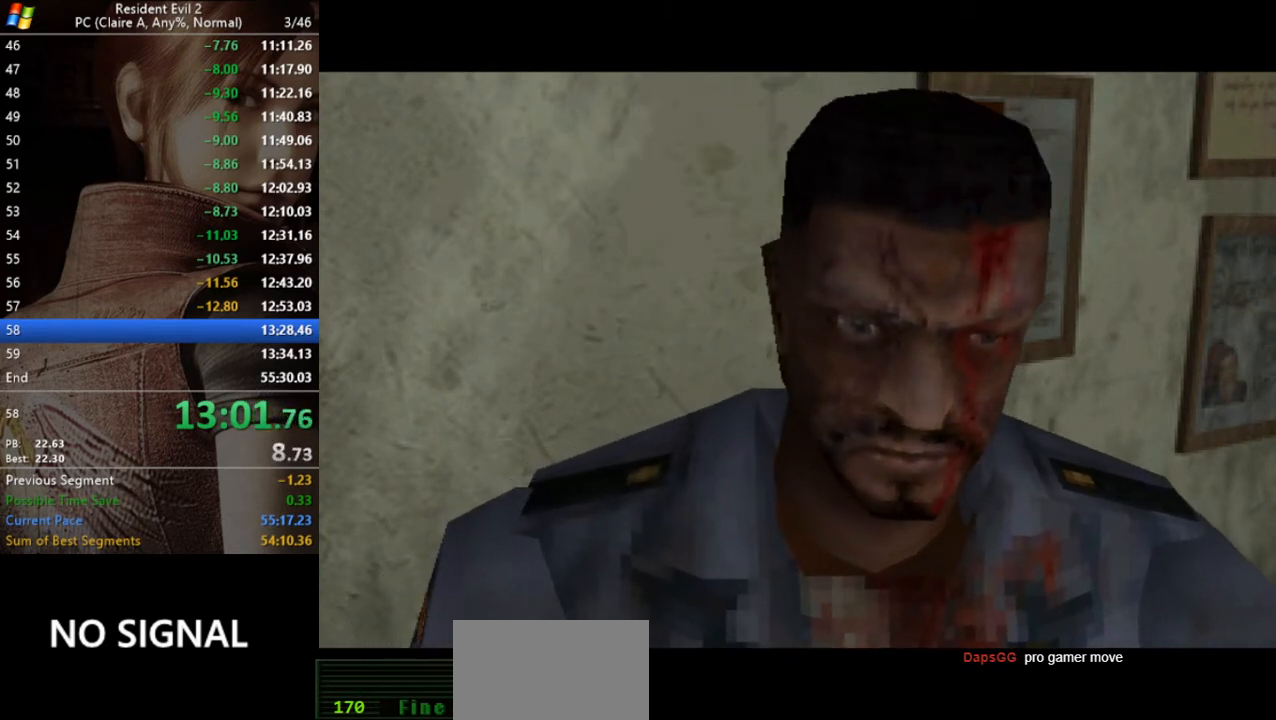
{"keys": ["aim", "space"], "events": []}
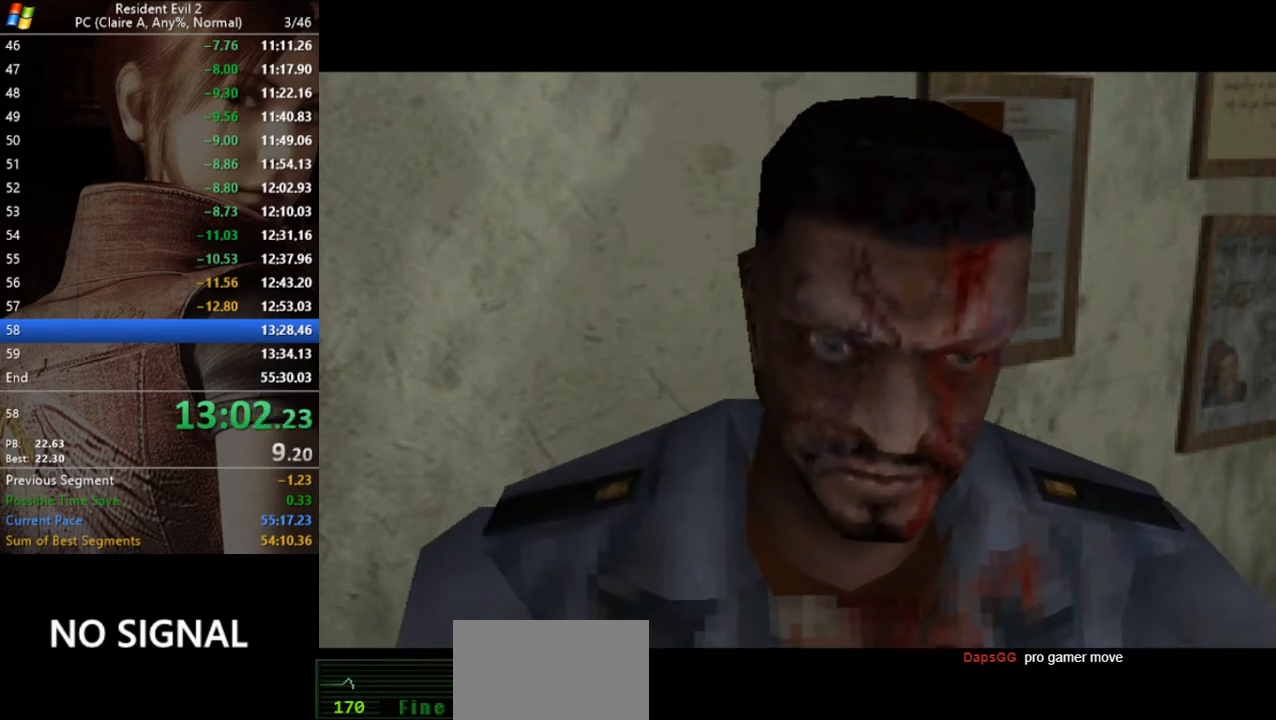
{"keys": ["aim", "space"], "events": []}
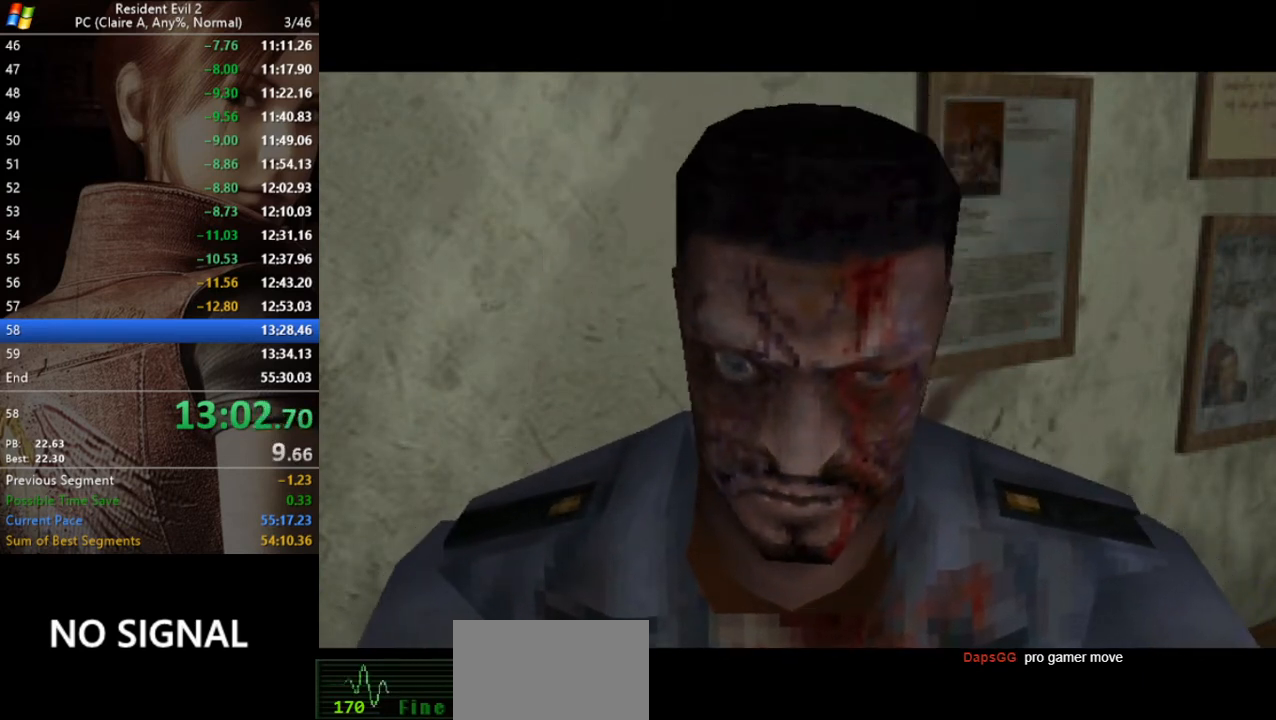
{"keys": ["aim", "space"], "events": []}
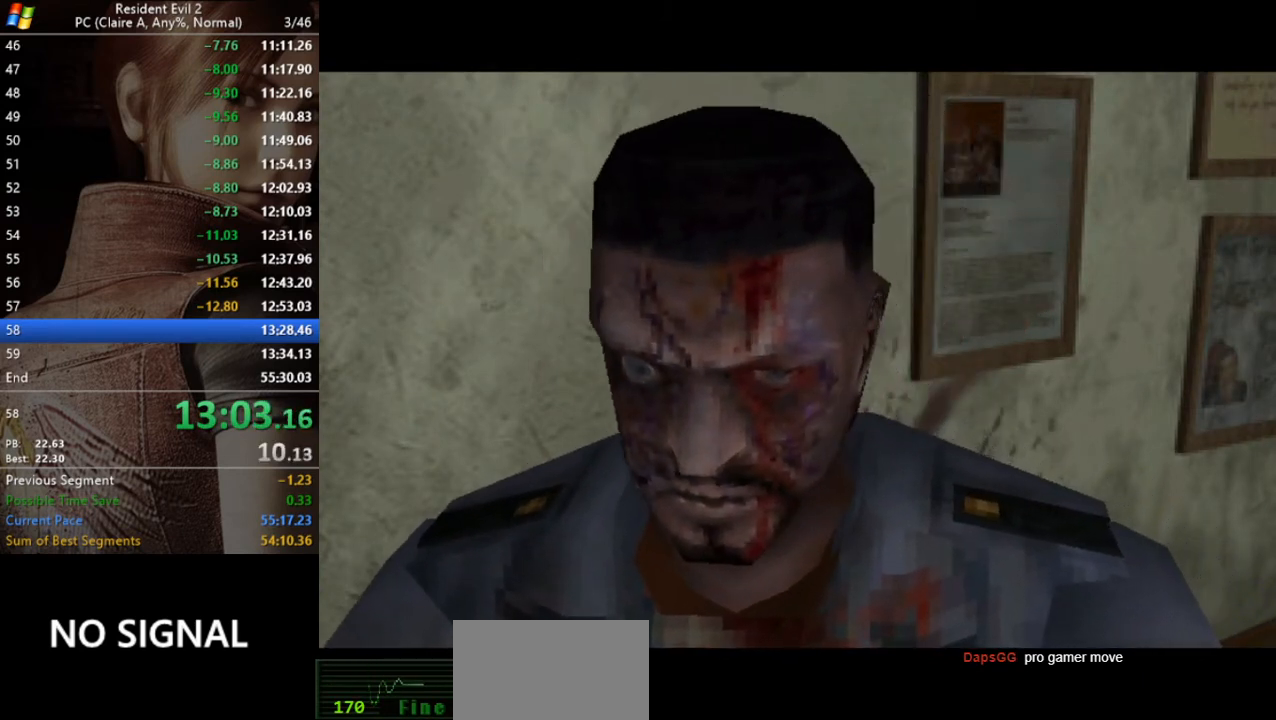
{"keys": ["aim", "space"], "events": []}
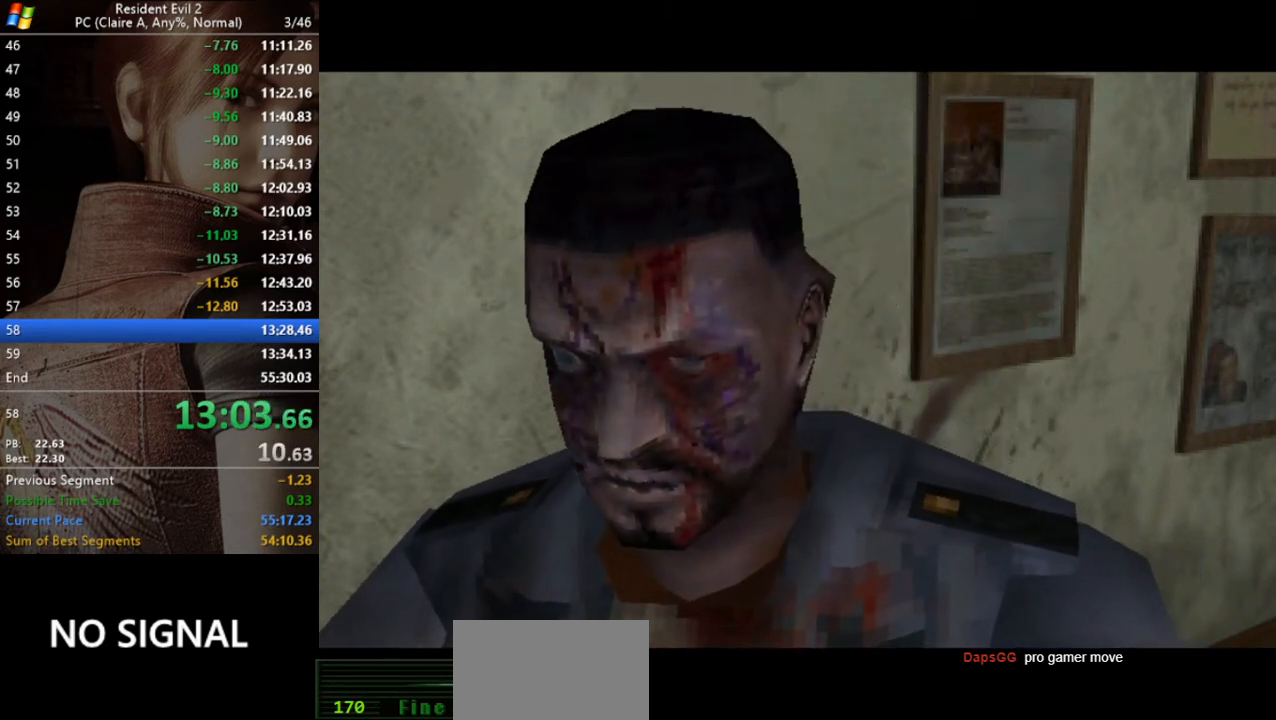
{"keys": ["aim", "space"], "events": []}
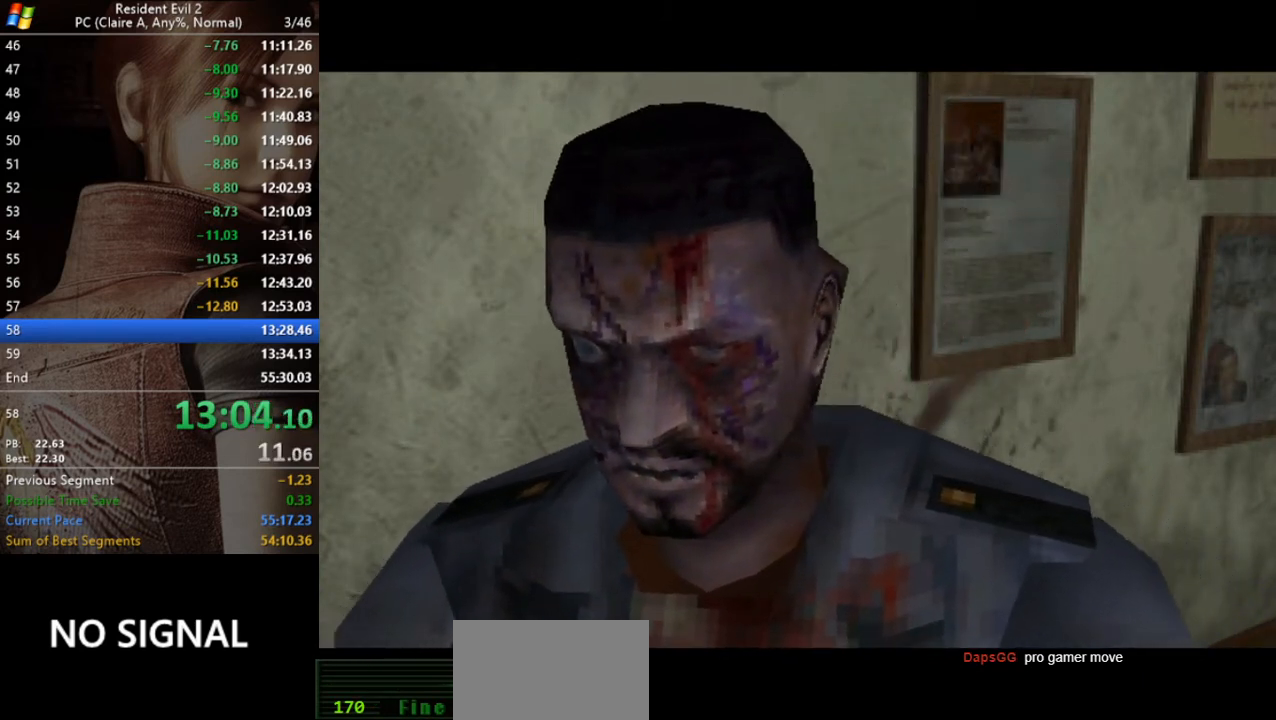
{"keys": ["aim", "space"], "events": []}
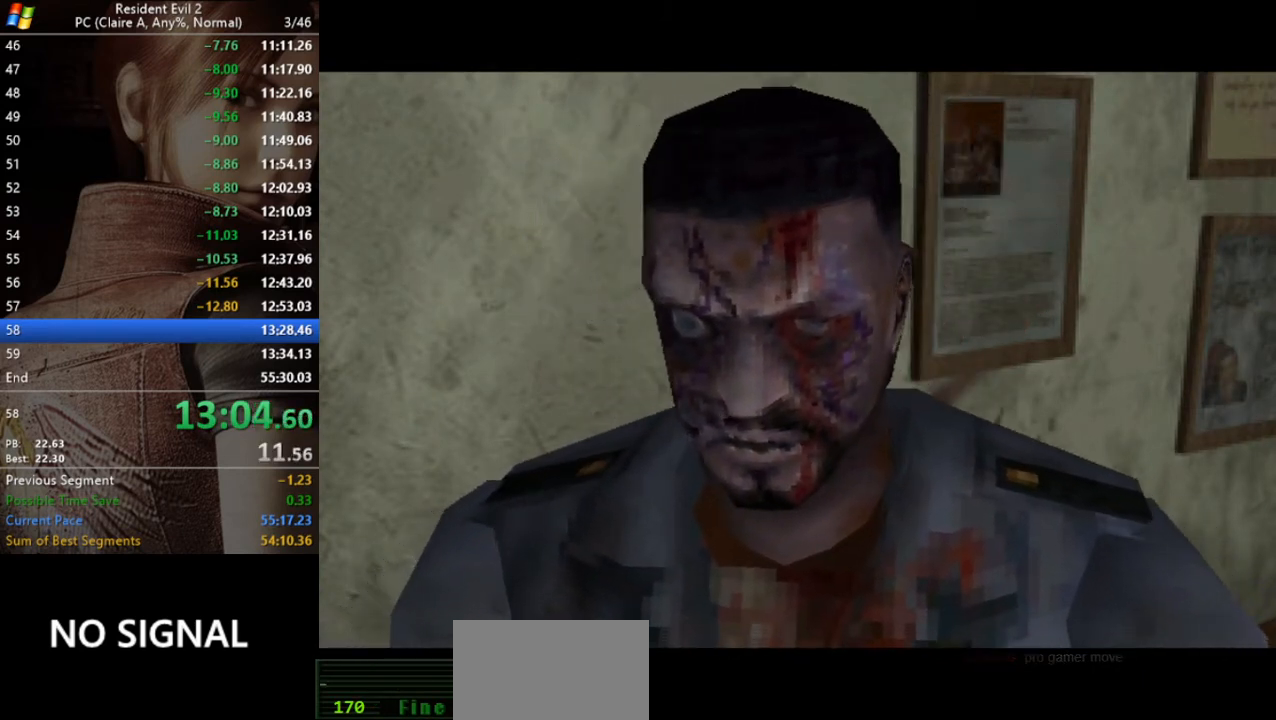
{"keys": ["aim", "space"], "events": []}
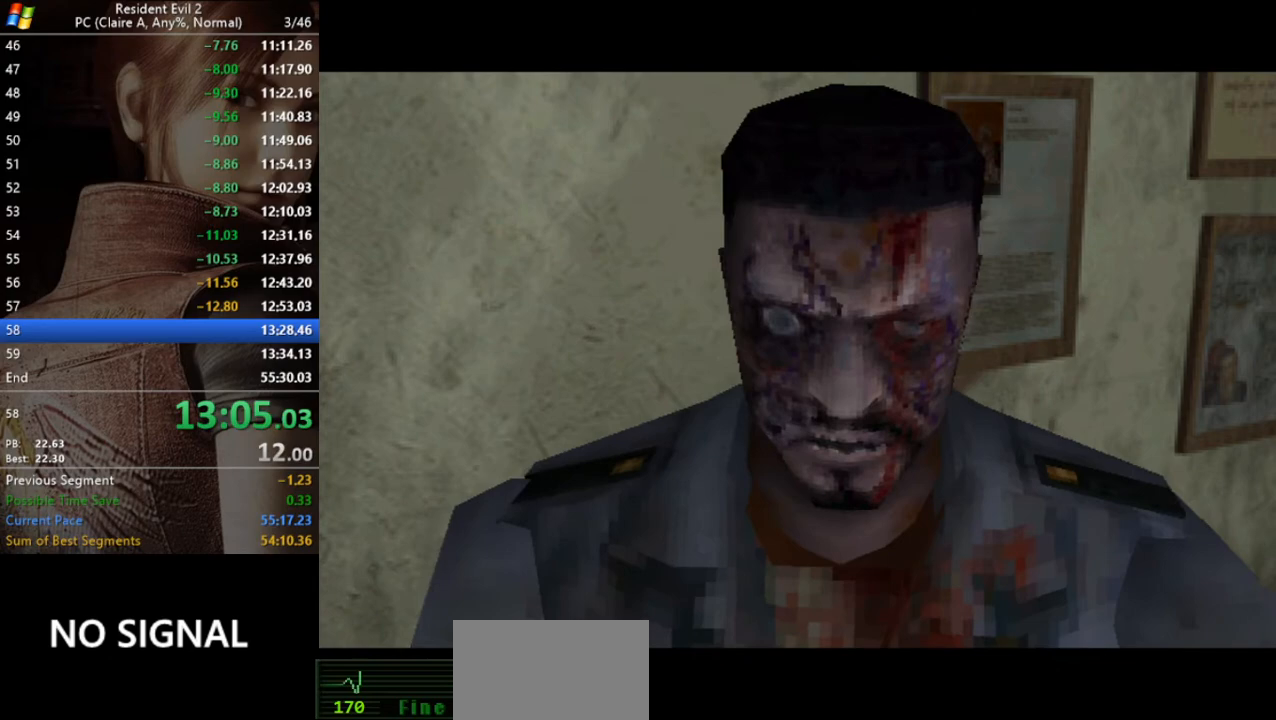
{"keys": ["aim", "space"], "events": []}
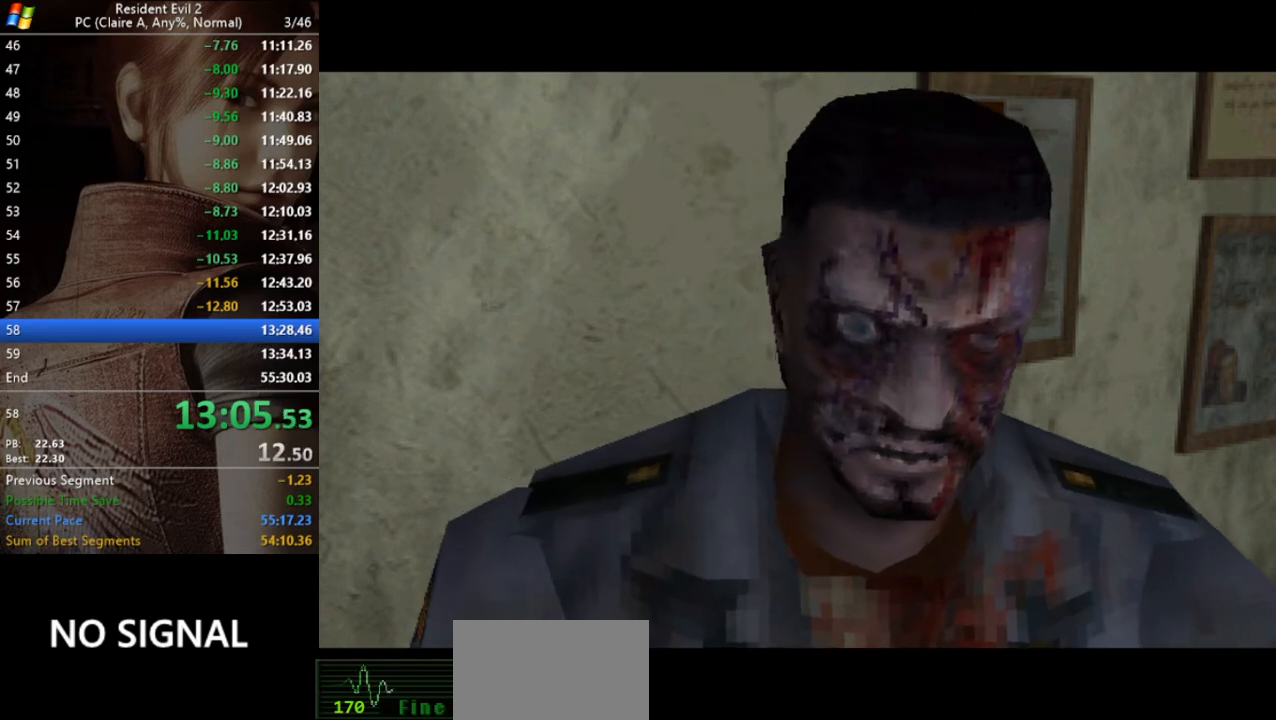
{"keys": ["aim", "space"], "events": []}
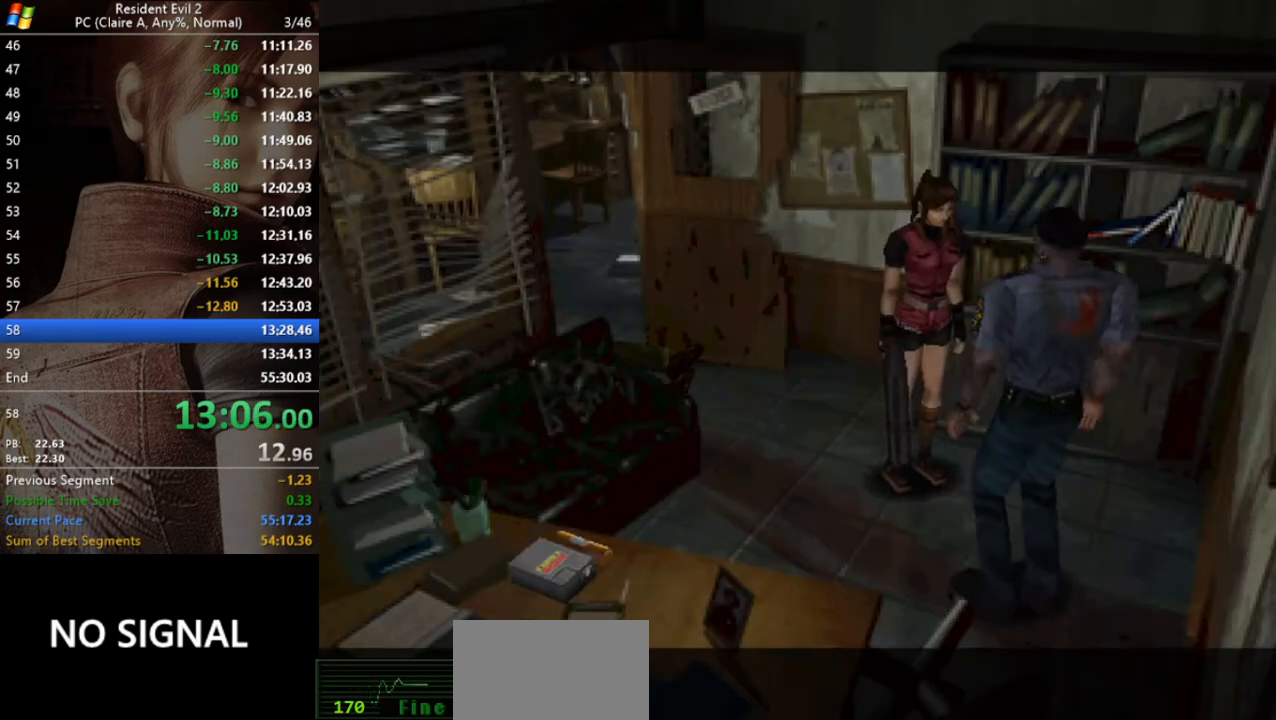
{"keys": ["aim", "space"], "events": []}
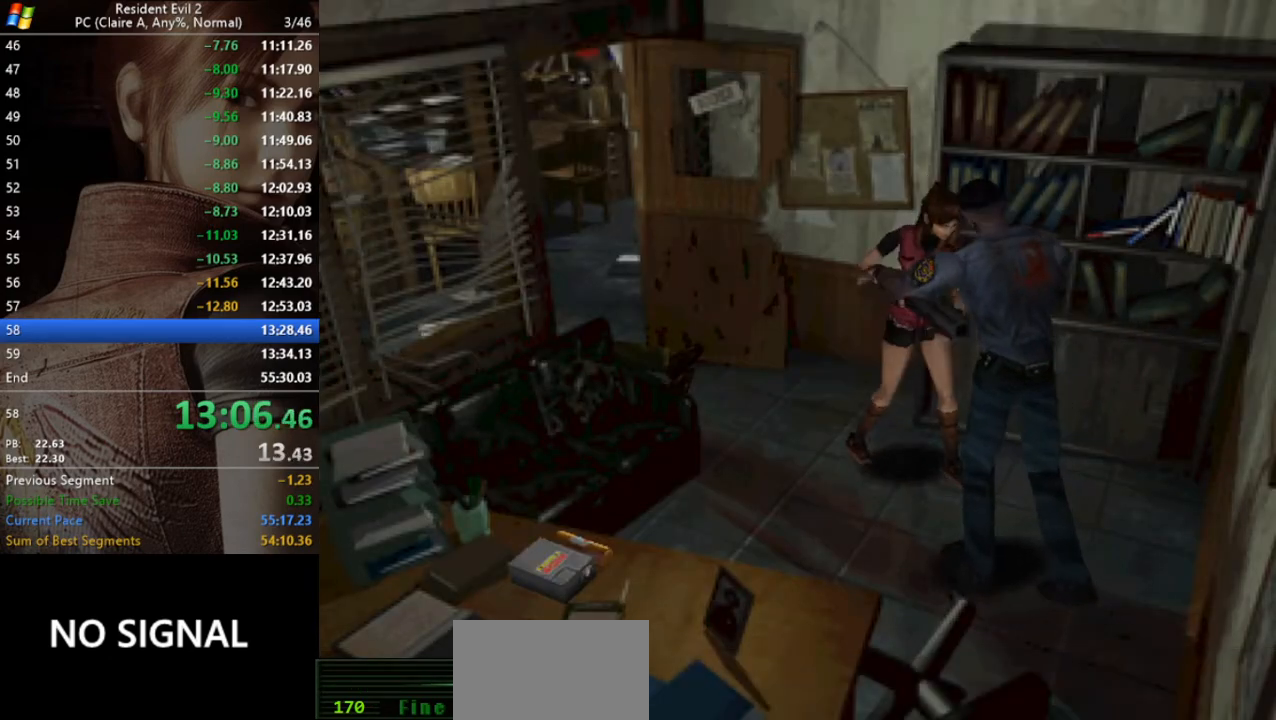
{"keys": ["d", "run"], "events": [[267, "aim", "up"], [267, "d", "down"], [267, "space", "up"], [333, "run", "down"]]}
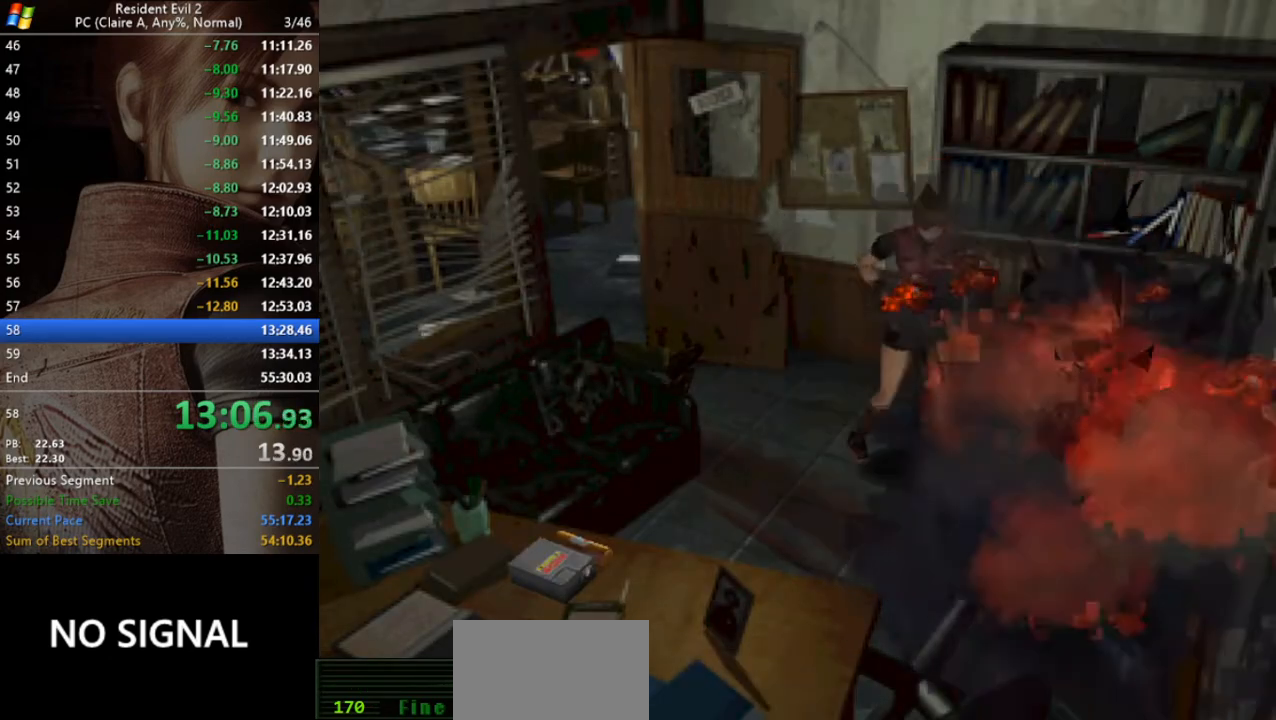
{"keys": ["d", "run"], "events": []}
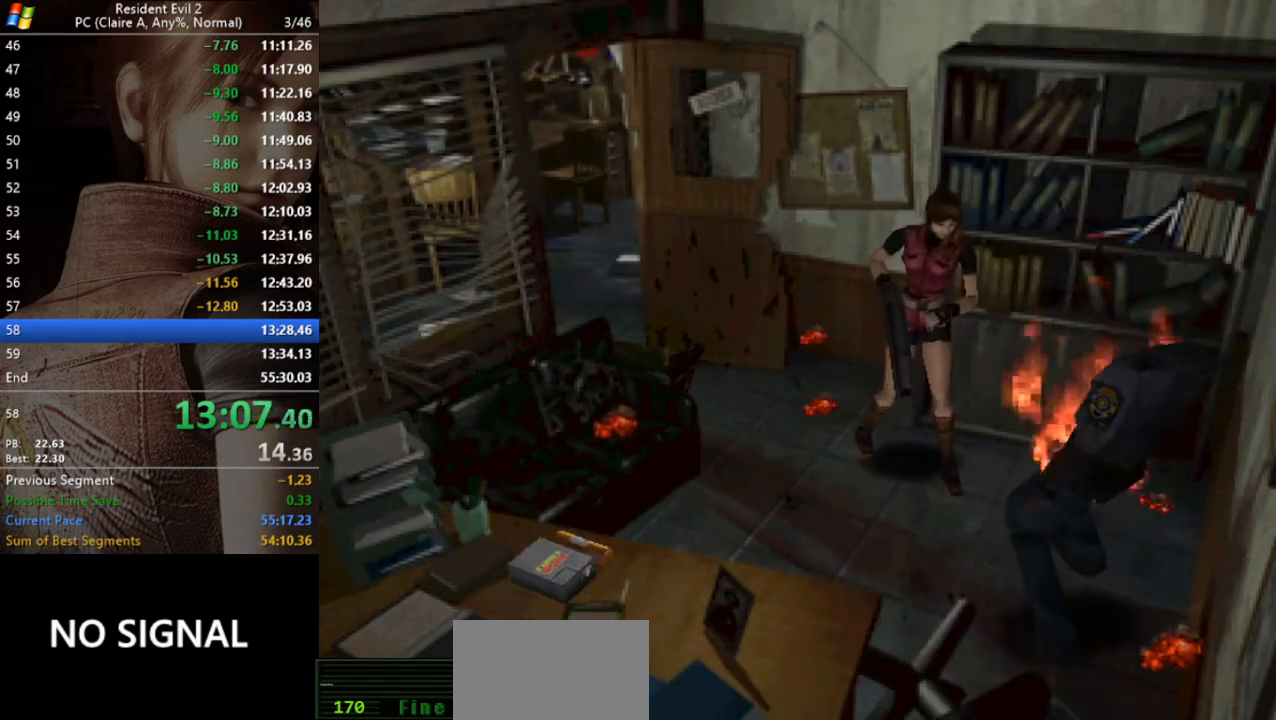
{"keys": ["run", "w"], "events": [[300, "d", "up"], [300, "w", "down"]]}
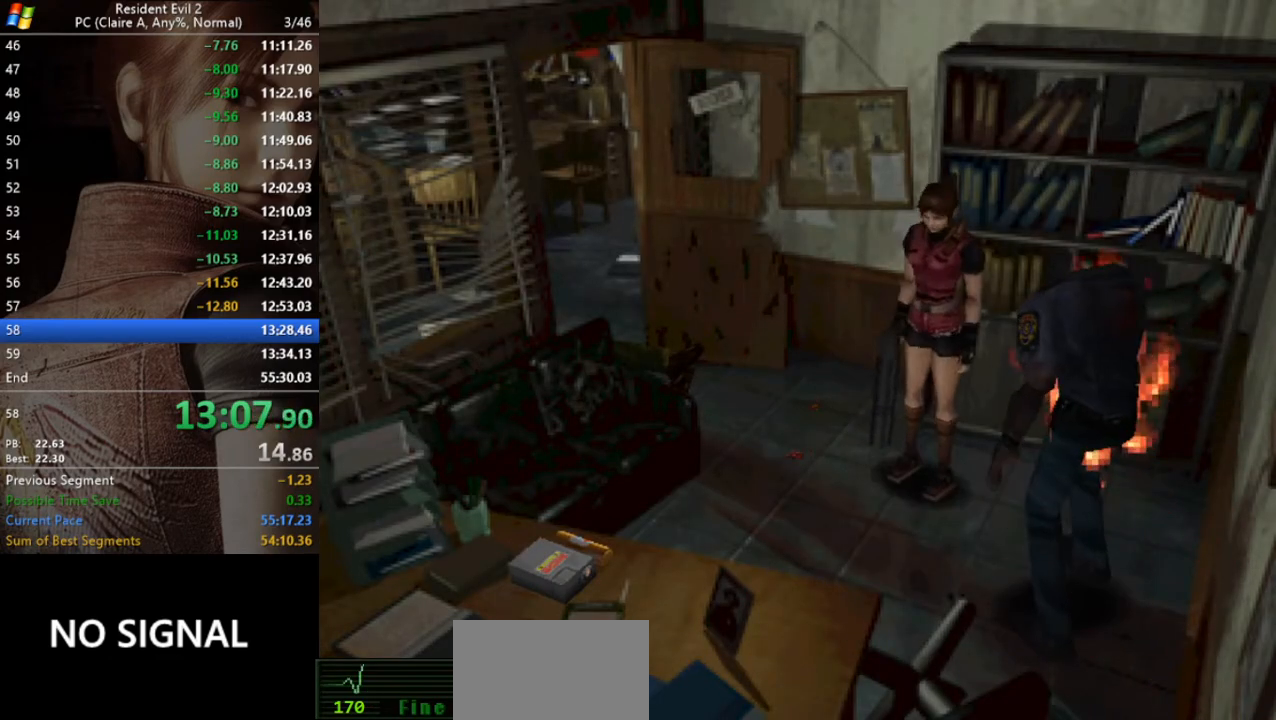
{"keys": ["run", "w"], "events": [[100, "act", "down"], [200, "act", "up"], [300, "act", "down"], [333, "act", "up"], [400, "act", "down"], [500, "act", "up"]]}
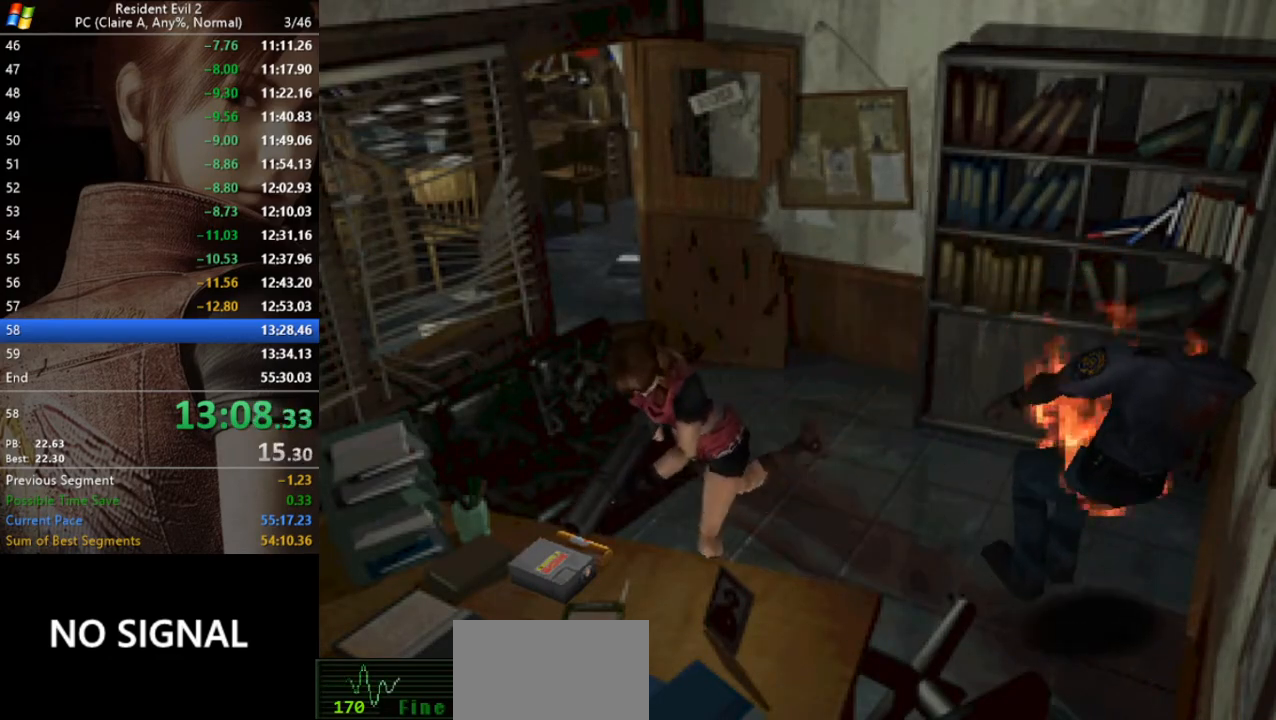
{"keys": ["run"], "events": [[100, "act", "down"], [133, "act", "up"], [167, "w", "up"], [233, "act", "down"], [267, "act", "up"], [367, "act", "down"], [400, "act", "up"], [467, "act", "down"], [500, "act", "up"]]}
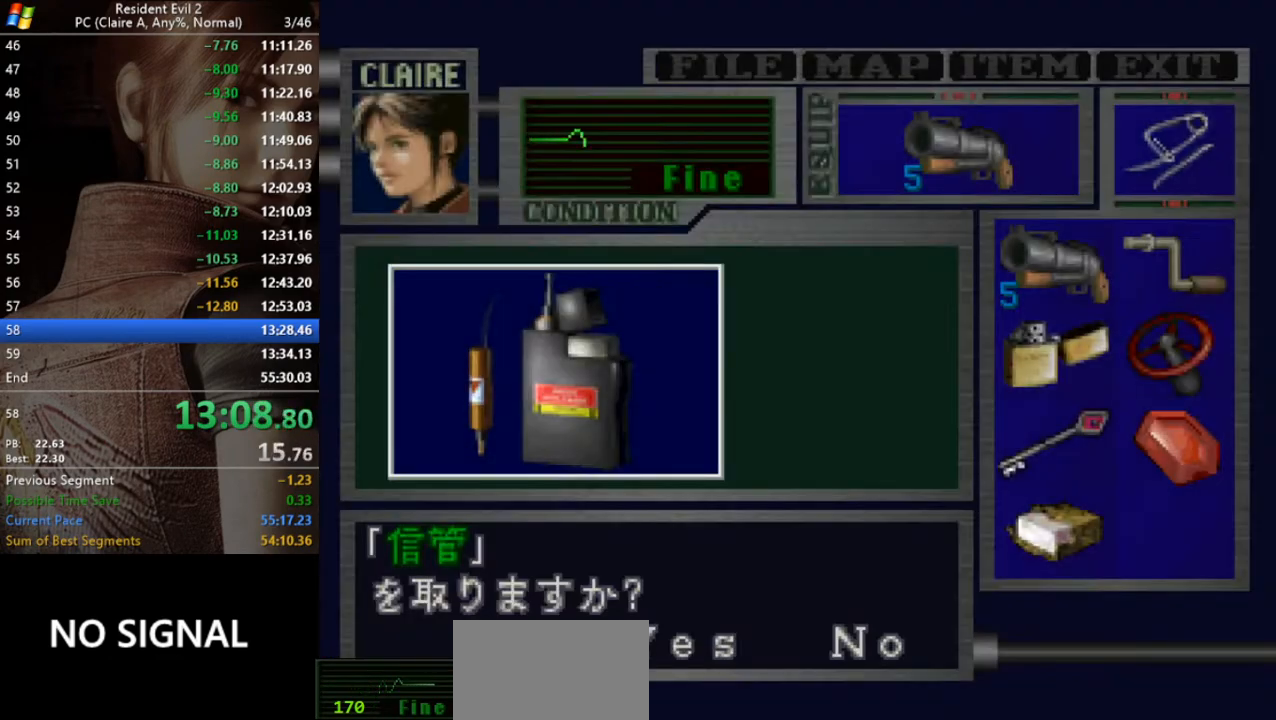
{"keys": ["act", "d", "run"], "events": [[100, "act", "down"], [133, "act", "up"], [200, "act", "down"], [300, "act", "up"], [333, "act", "down"], [367, "act", "up"], [433, "d", "down"], [467, "act", "down"]]}
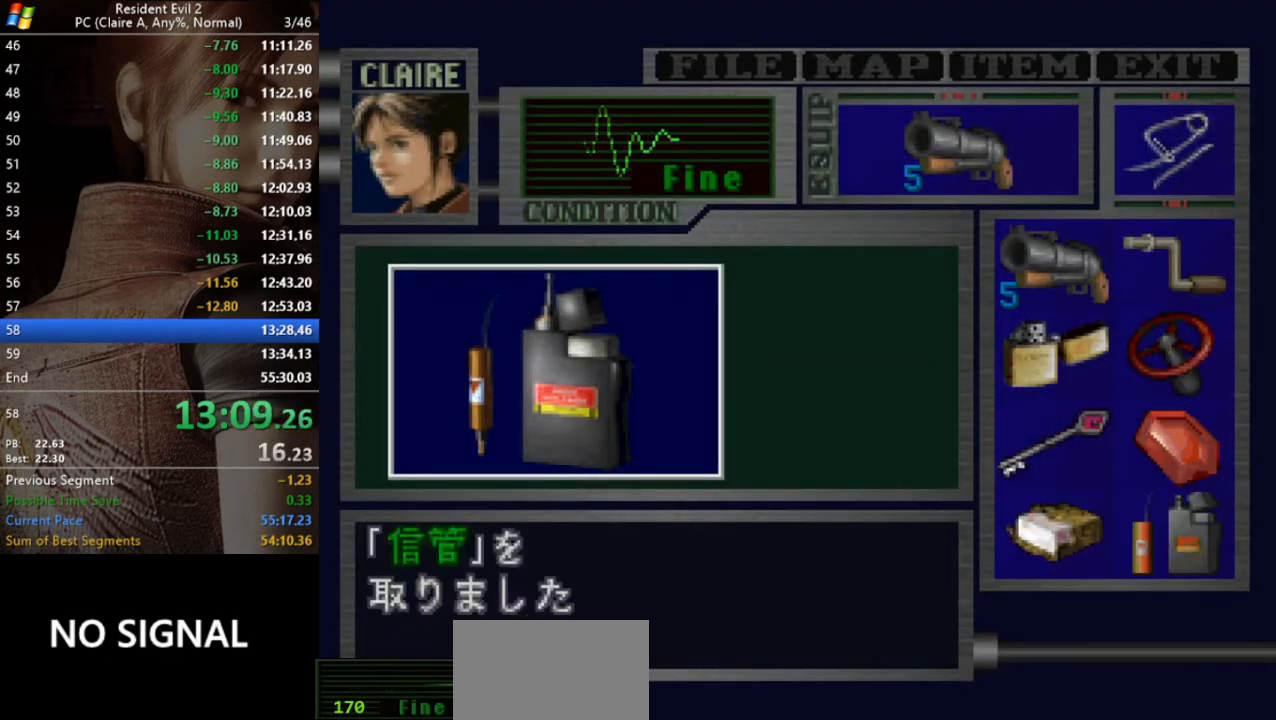
{"keys": ["d", "run"], "events": [[33, "act", "up"], [167, "act", "down"], [200, "act", "up"], [300, "act", "down"], [333, "act", "up"]]}
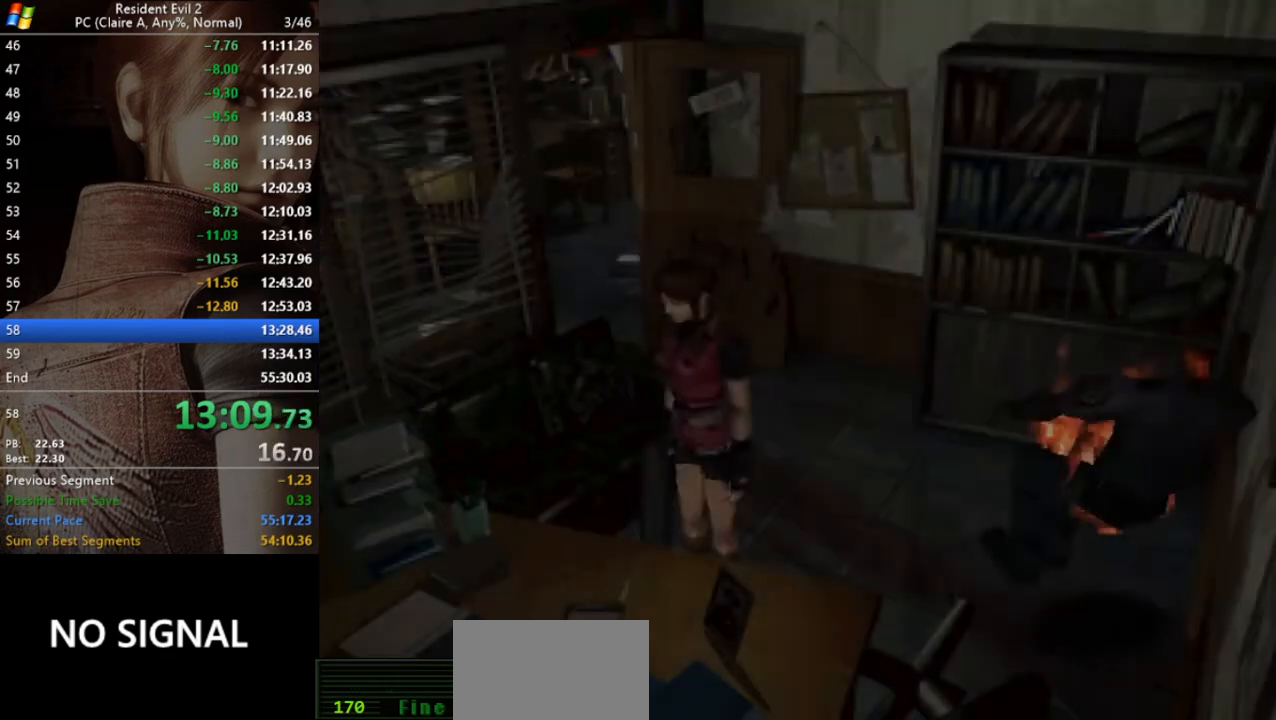
{"keys": ["d", "run"], "events": []}